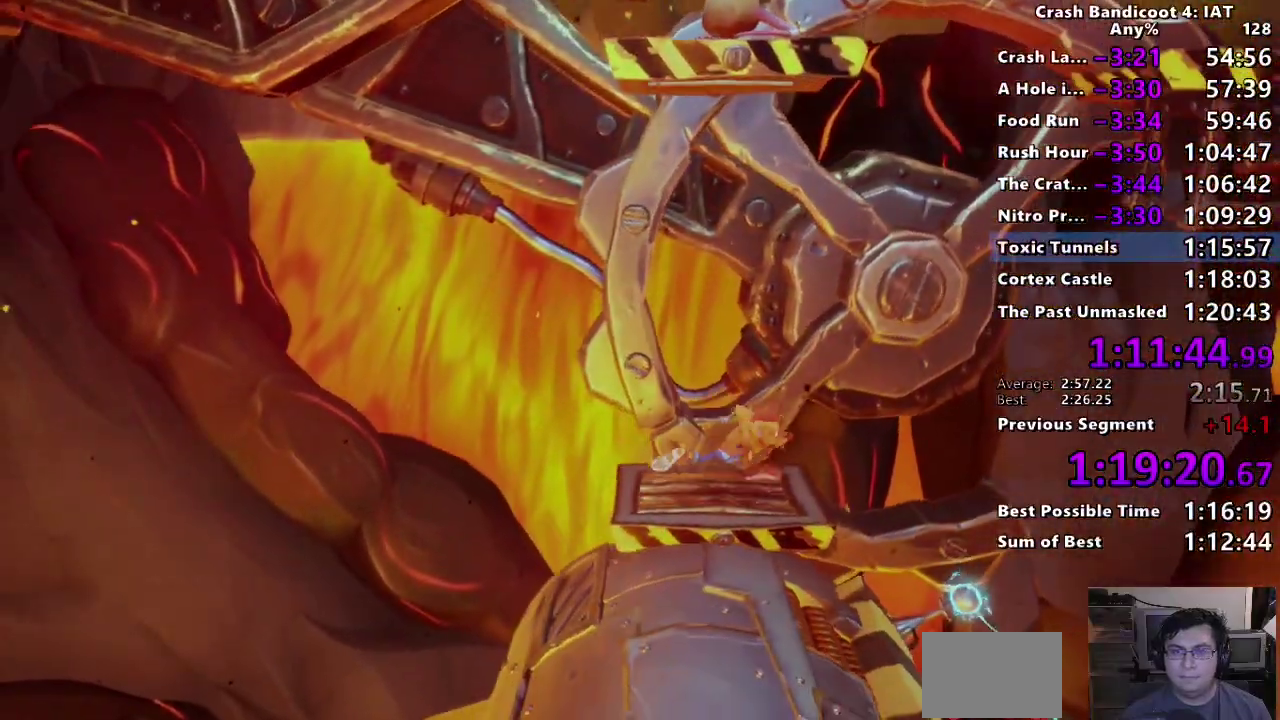
Gameplay with a controller (PlayStation layout); each line is a JSON object with the inputs held at the frame after it. "events" lists button and stick changes between this image and that frame as [ms after this image, input, new state], when the widget could be followed in between.
{"buttons": [], "left_stick": "center", "right_stick": "center"}
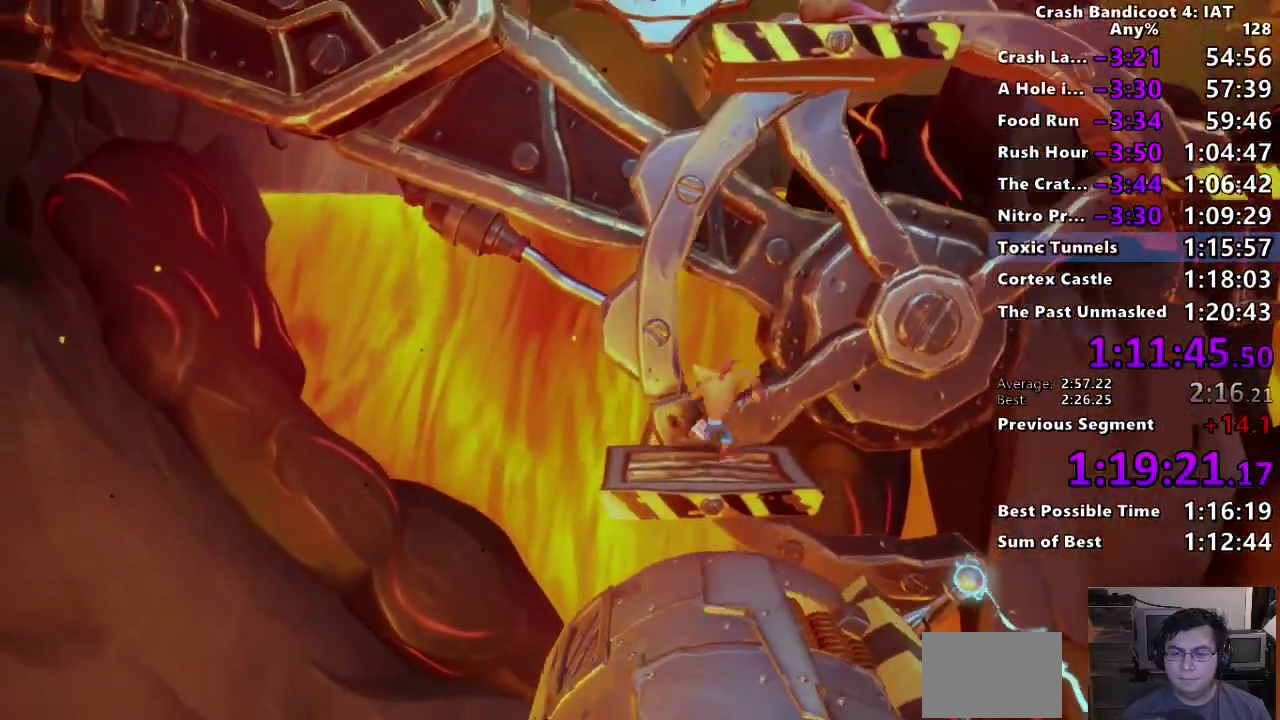
{"buttons": [], "left_stick": "center", "right_stick": "center", "events": [[67, "left_stick", "down-left"], [167, "left_stick", "center"]]}
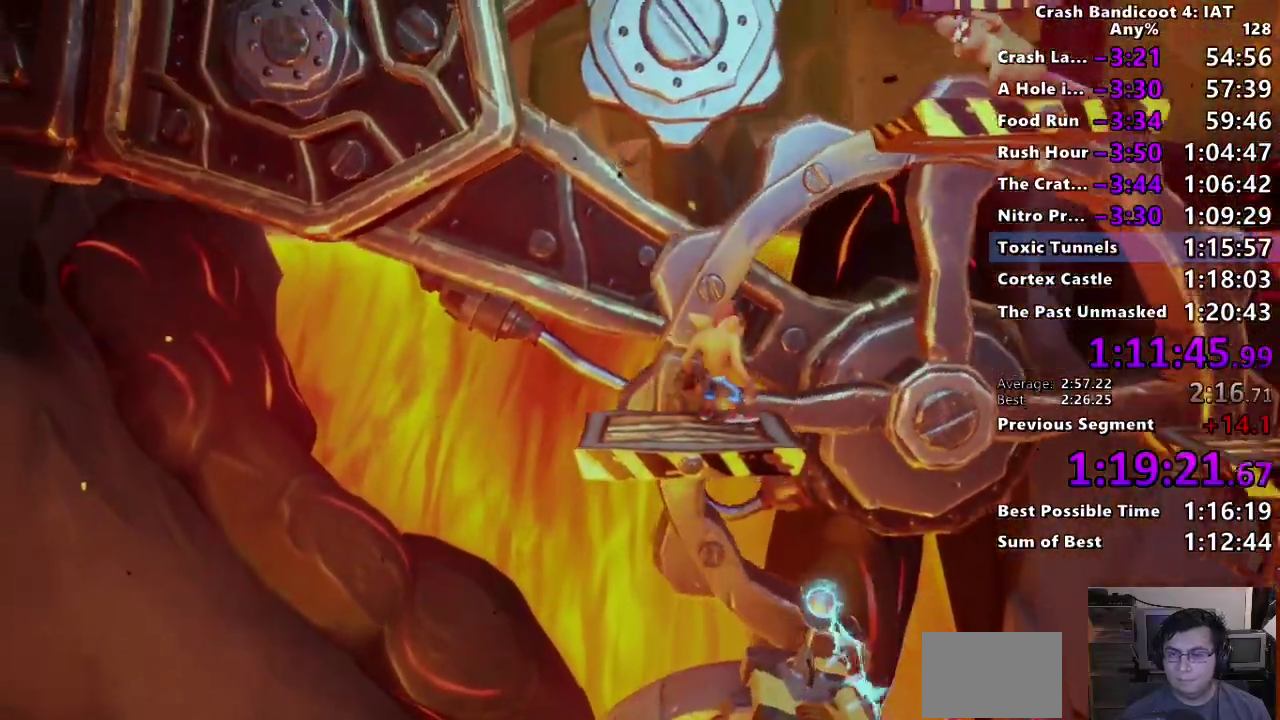
{"buttons": [], "left_stick": "right", "right_stick": "center", "events": [[300, "left_stick", "right"]]}
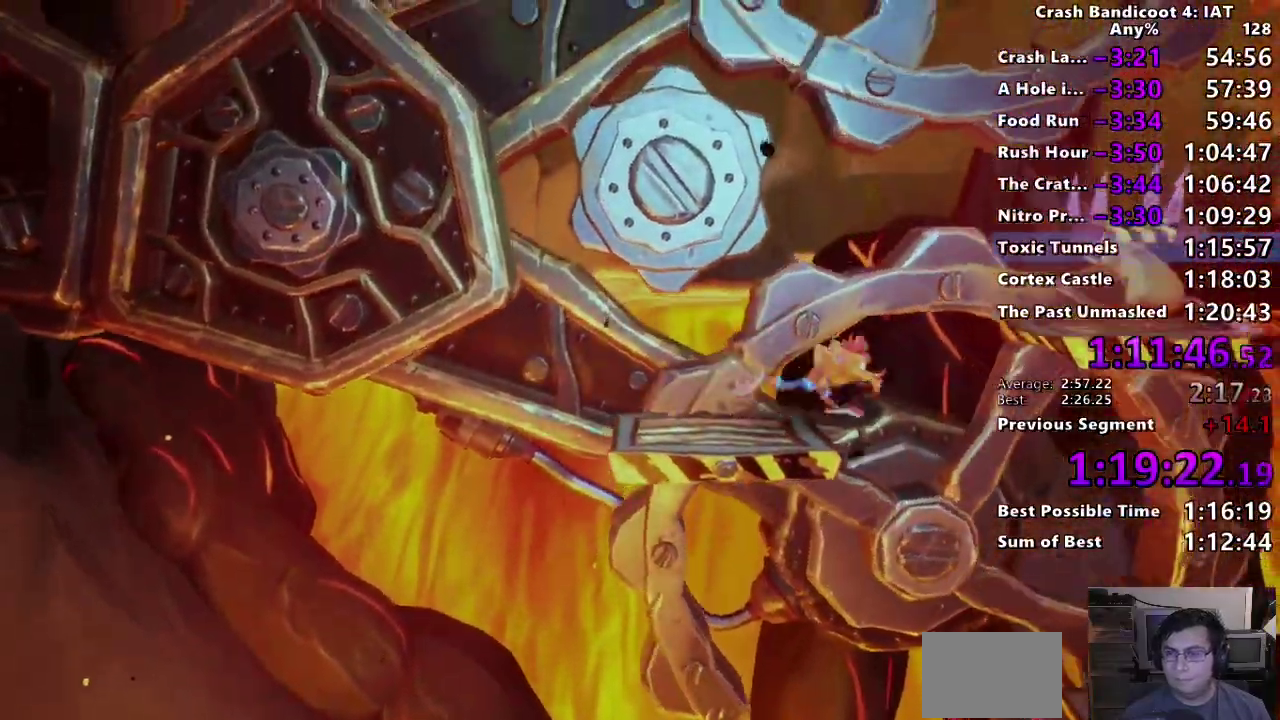
{"buttons": [], "left_stick": "right", "right_stick": "center", "events": [[50, "CROSS", "down"], [317, "CROSS", "up"], [317, "SQUARE", "down"], [450, "SQUARE", "up"]]}
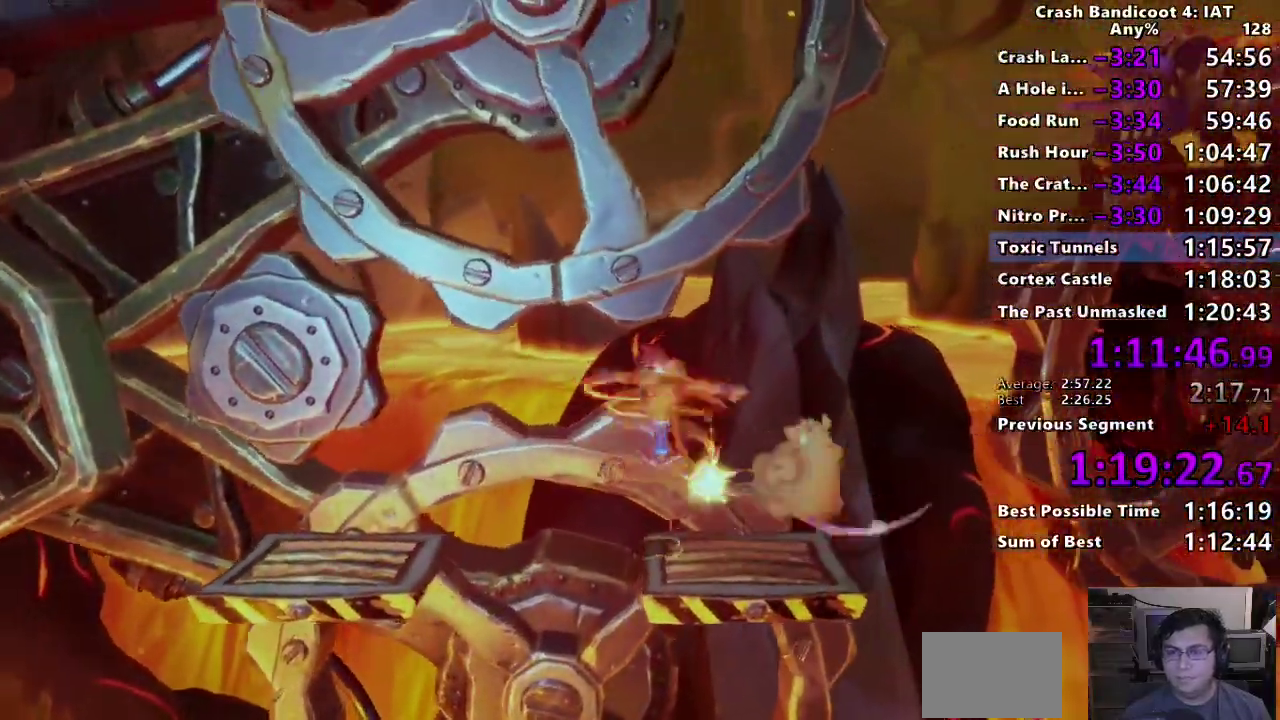
{"buttons": [], "left_stick": "center", "right_stick": "center", "events": [[17, "left_stick", "center"]]}
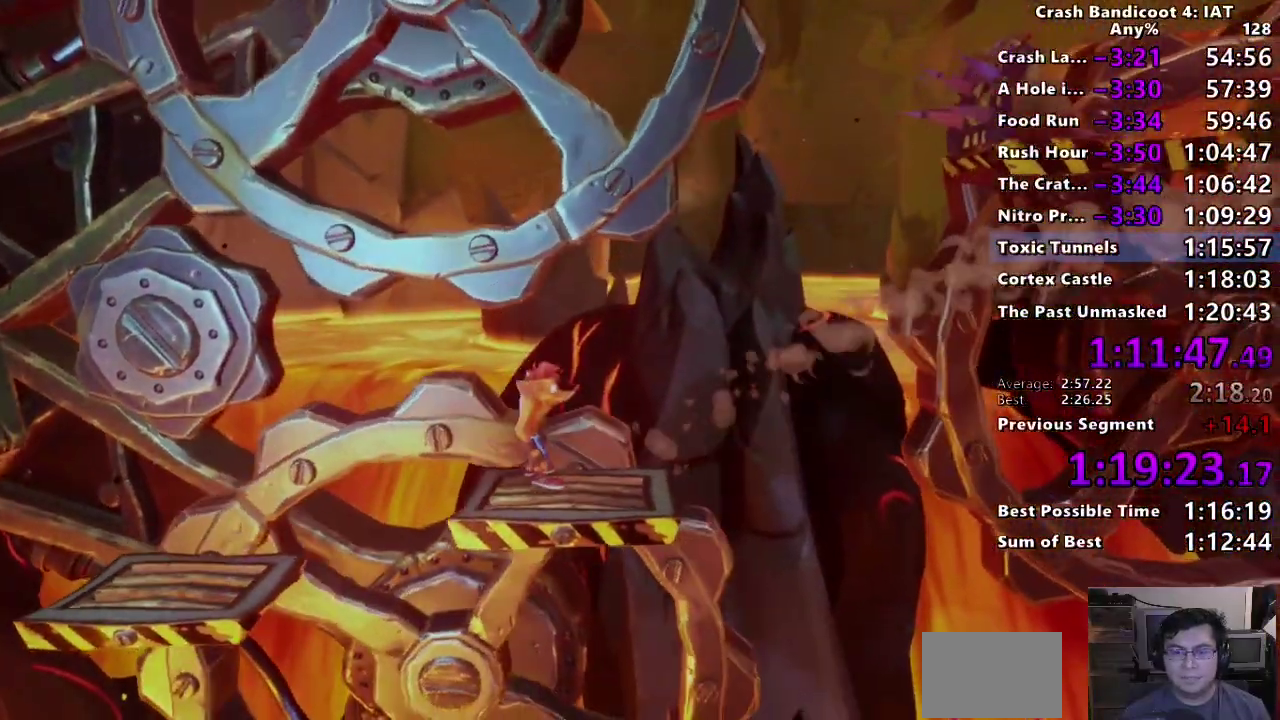
{"buttons": [], "left_stick": "center", "right_stick": "center", "events": []}
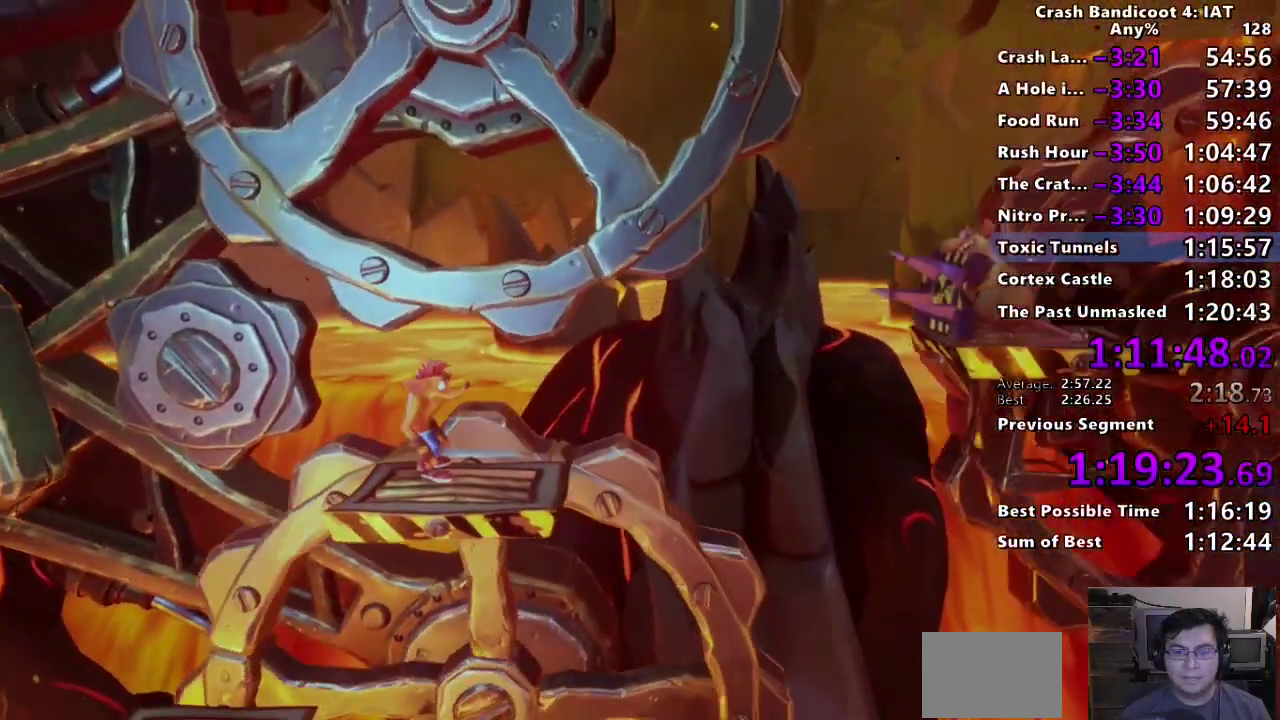
{"buttons": ["CROSS"], "left_stick": "center", "right_stick": "center", "events": [[117, "left_stick", "right"], [167, "CIRCLE", "down"], [300, "CROSS", "down"], [333, "CIRCLE", "up"], [333, "left_stick", "center"]]}
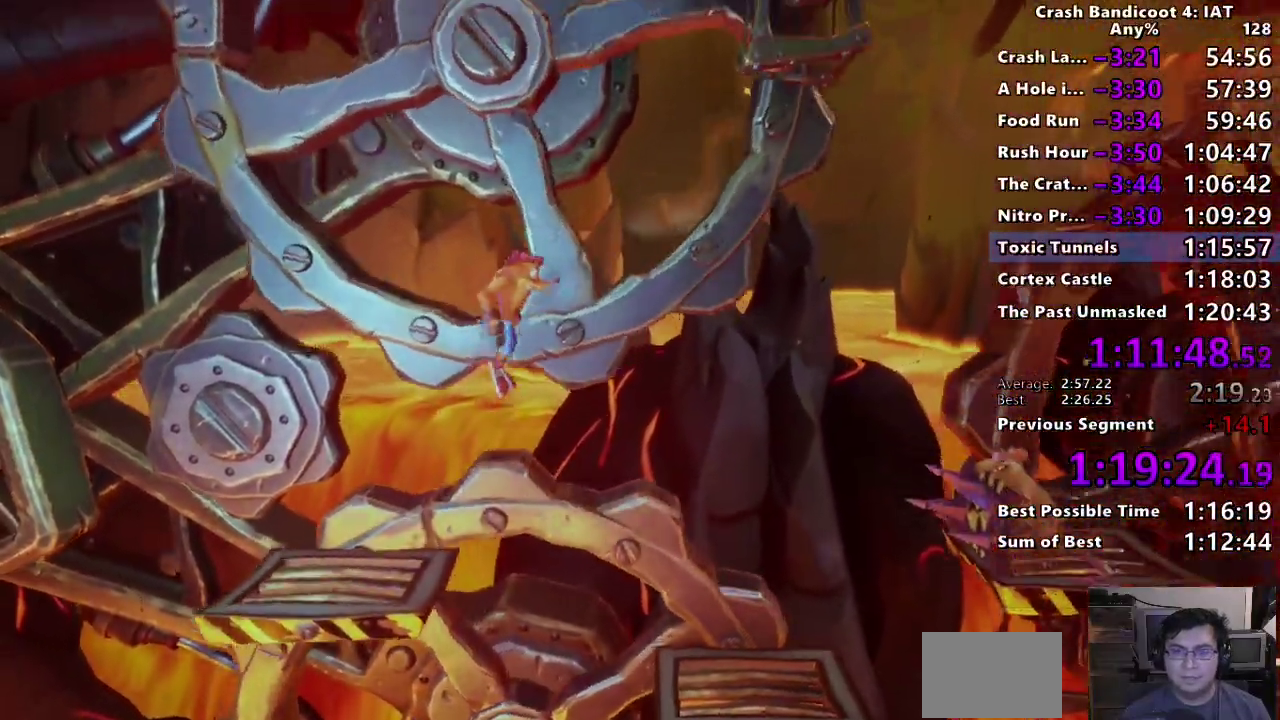
{"buttons": ["CROSS"], "left_stick": "right", "right_stick": "center", "events": [[200, "CROSS", "up"], [250, "left_stick", "right"], [383, "CROSS", "down"]]}
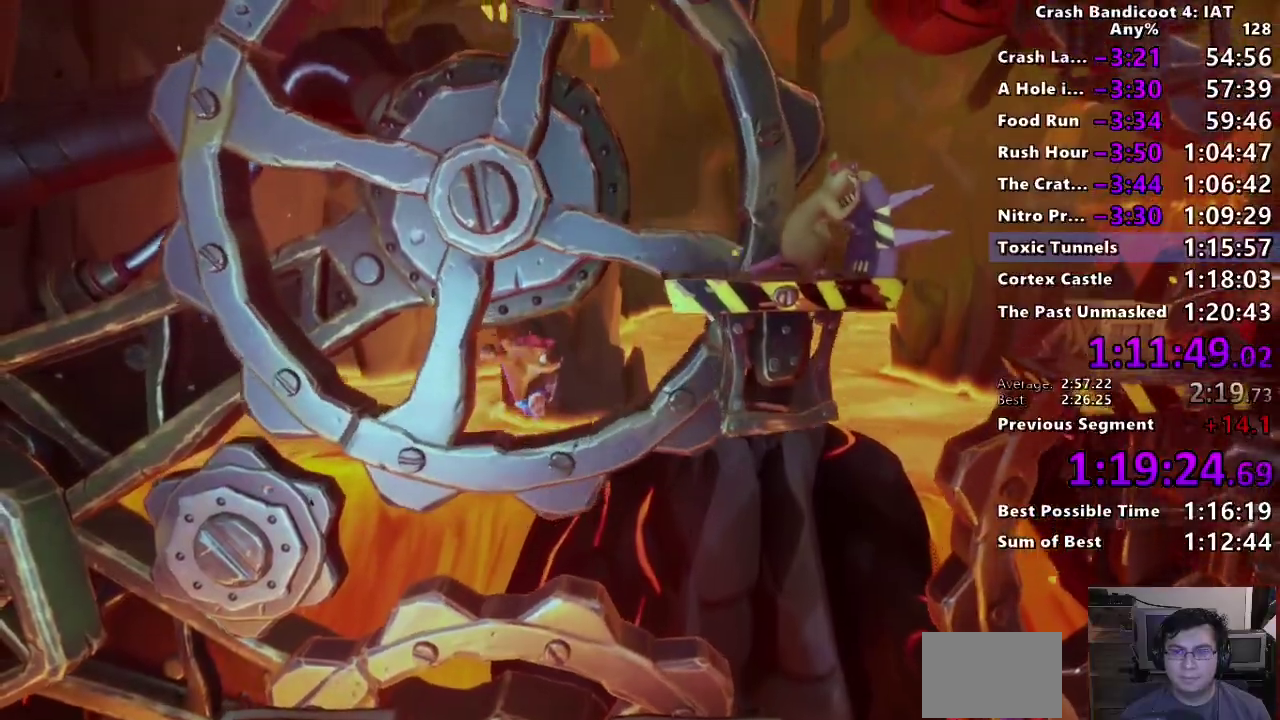
{"buttons": [], "left_stick": "center", "right_stick": "center", "events": [[283, "SQUARE", "down"], [317, "CROSS", "up"], [450, "SQUARE", "up"], [467, "left_stick", "center"]]}
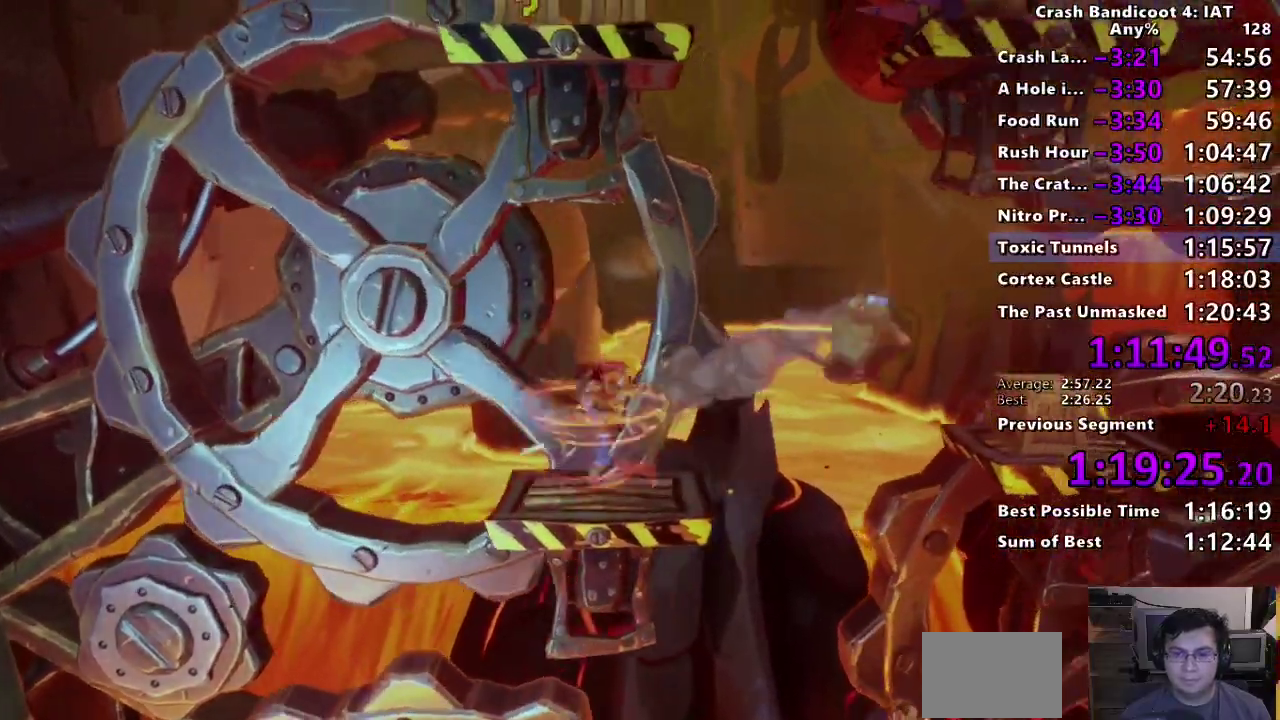
{"buttons": [], "left_stick": "center", "right_stick": "center", "events": [[233, "left_stick", "left"], [333, "left_stick", "center"]]}
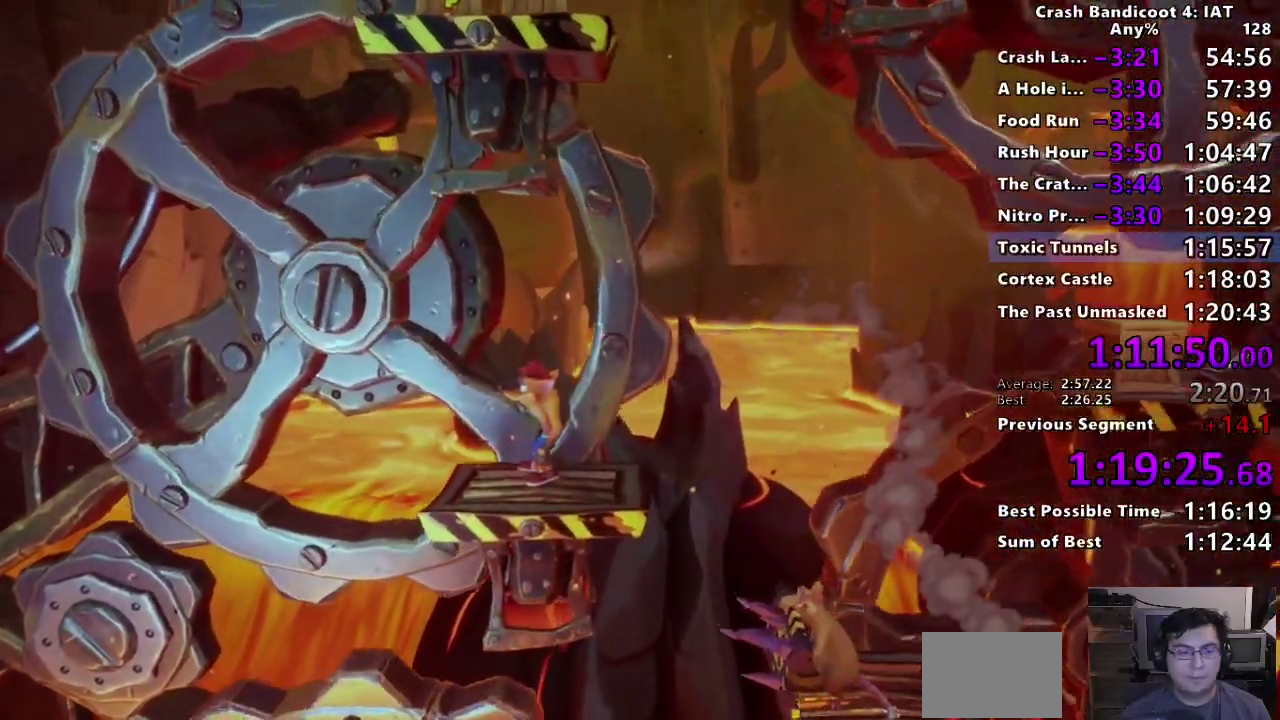
{"buttons": [], "left_stick": "center", "right_stick": "center", "events": []}
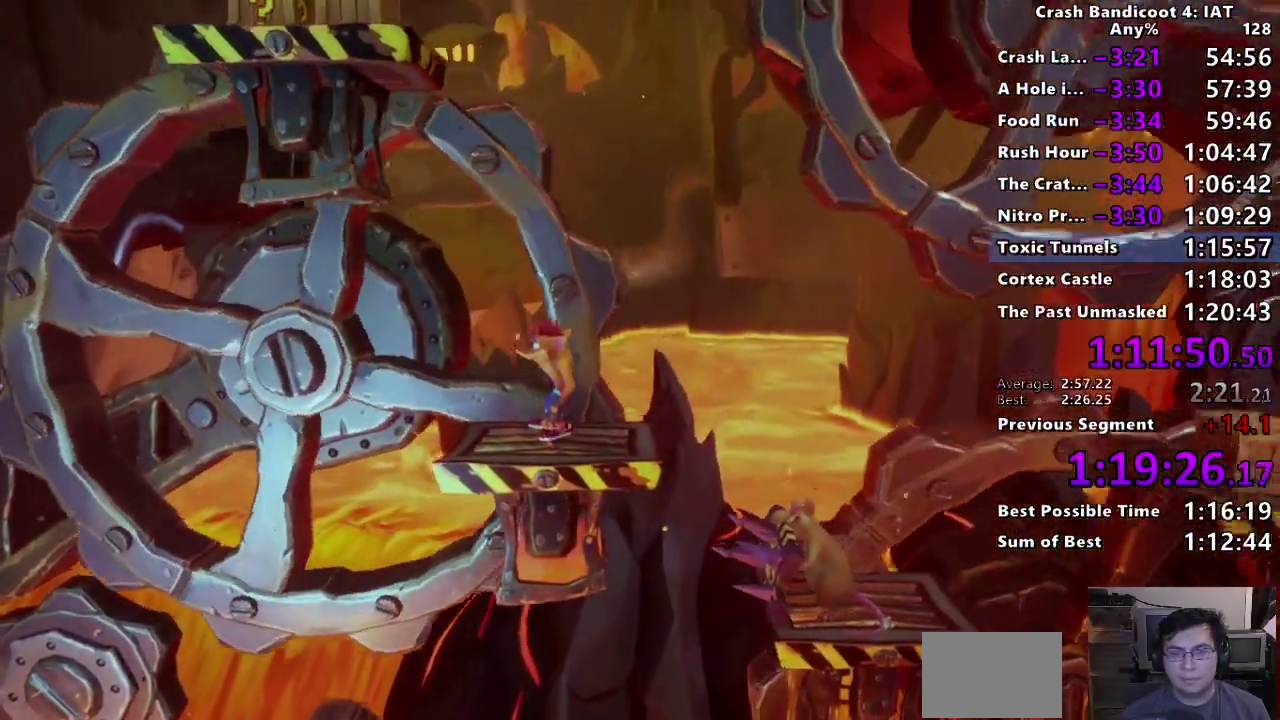
{"buttons": [], "left_stick": "left", "right_stick": "center", "events": [[483, "left_stick", "left"]]}
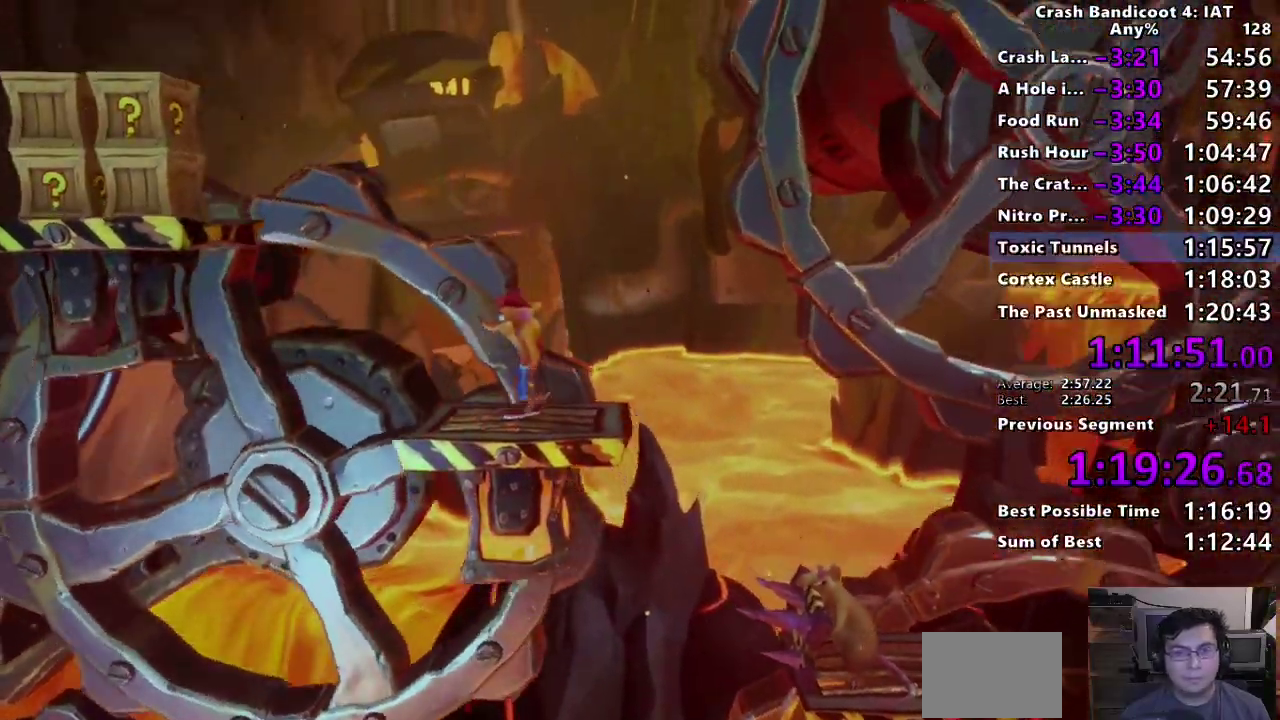
{"buttons": [], "left_stick": "left", "right_stick": "center", "events": [[267, "CROSS", "down"], [417, "CROSS", "up"]]}